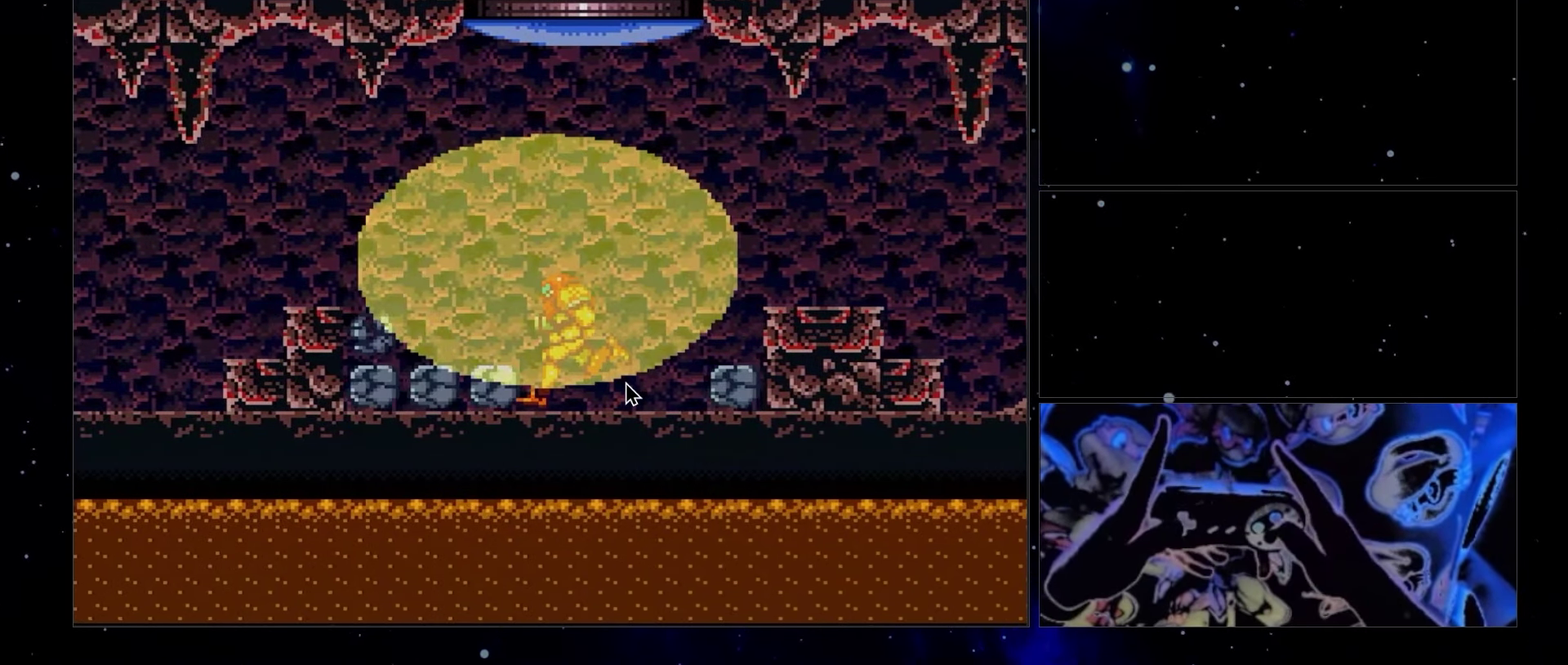
Gameplay with a controller (Nintendo layout); each line is a JSON object with the inputs held at the frame after it. "events" lists button and stick changes between this image and that frame as [ms after this image, input, new state], when the widget could be followed in between. Not read: L3 R3.
{"buttons": ["A", "DPAD_LEFT"], "events": []}
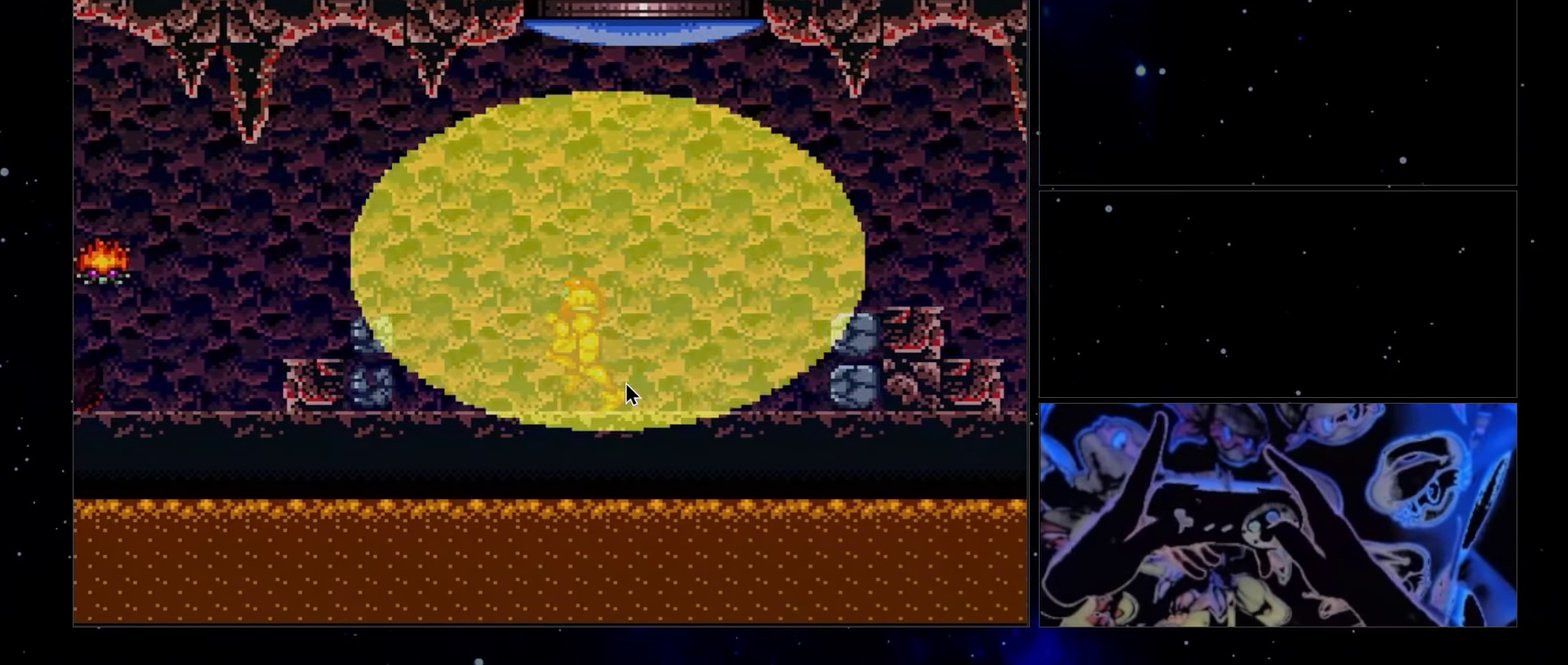
{"buttons": ["A", "DPAD_LEFT"], "events": []}
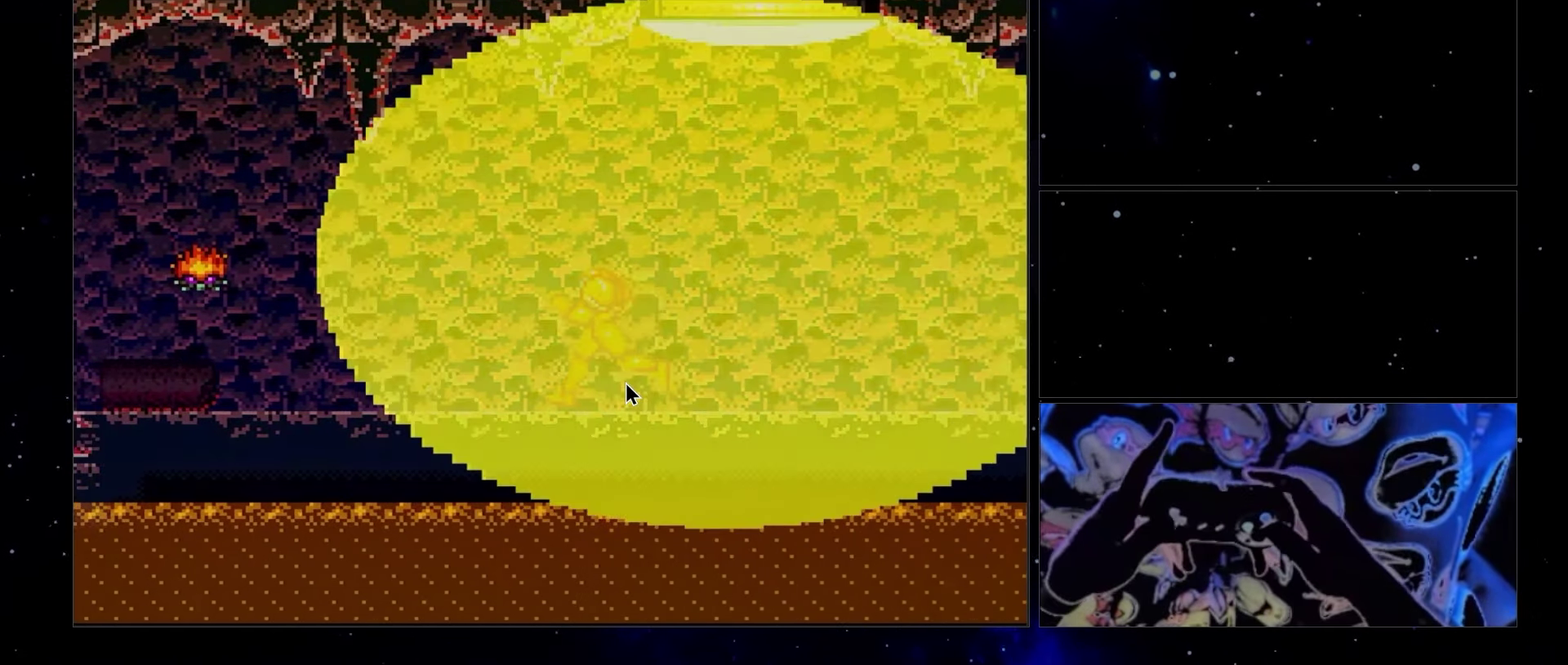
{"buttons": ["A", "DPAD_LEFT"], "events": []}
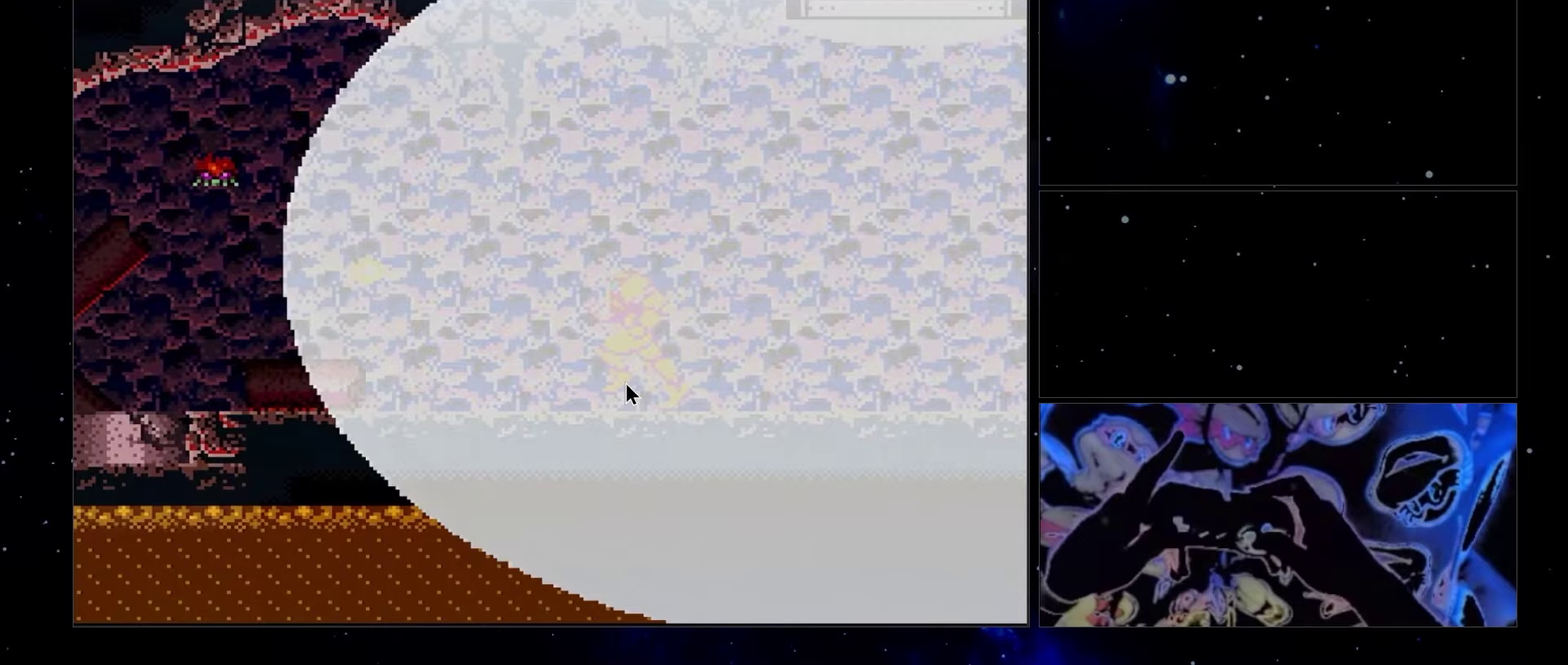
{"buttons": ["A", "DPAD_LEFT"], "events": []}
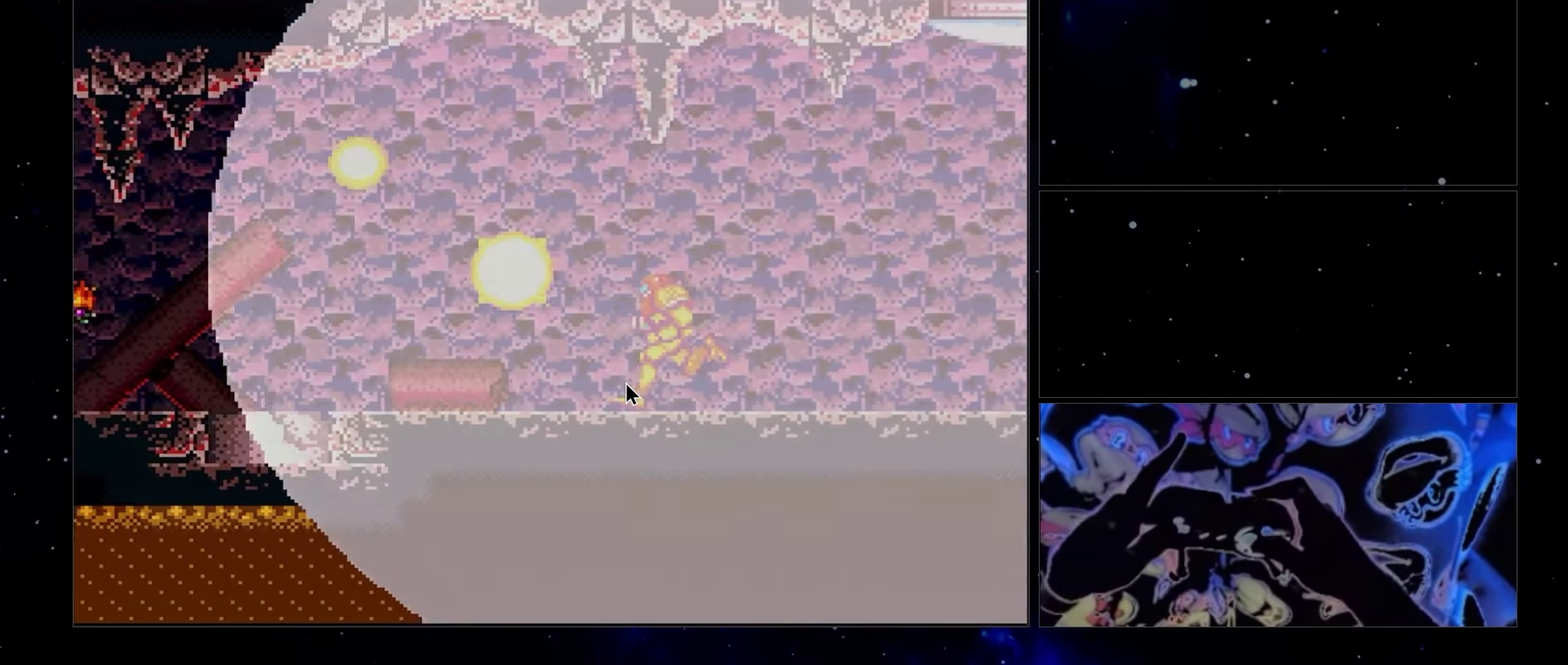
{"buttons": ["A", "DPAD_LEFT"], "events": []}
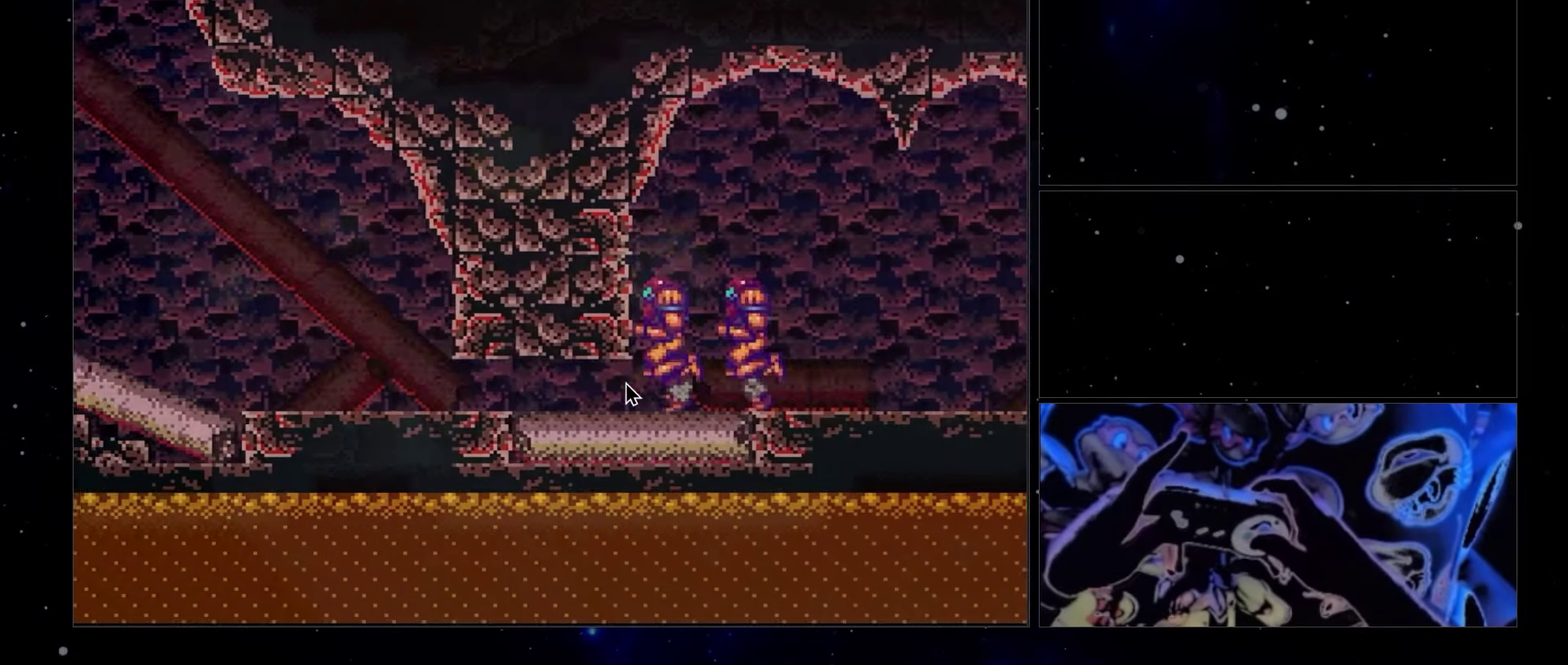
{"buttons": ["A", "DPAD_LEFT"], "events": []}
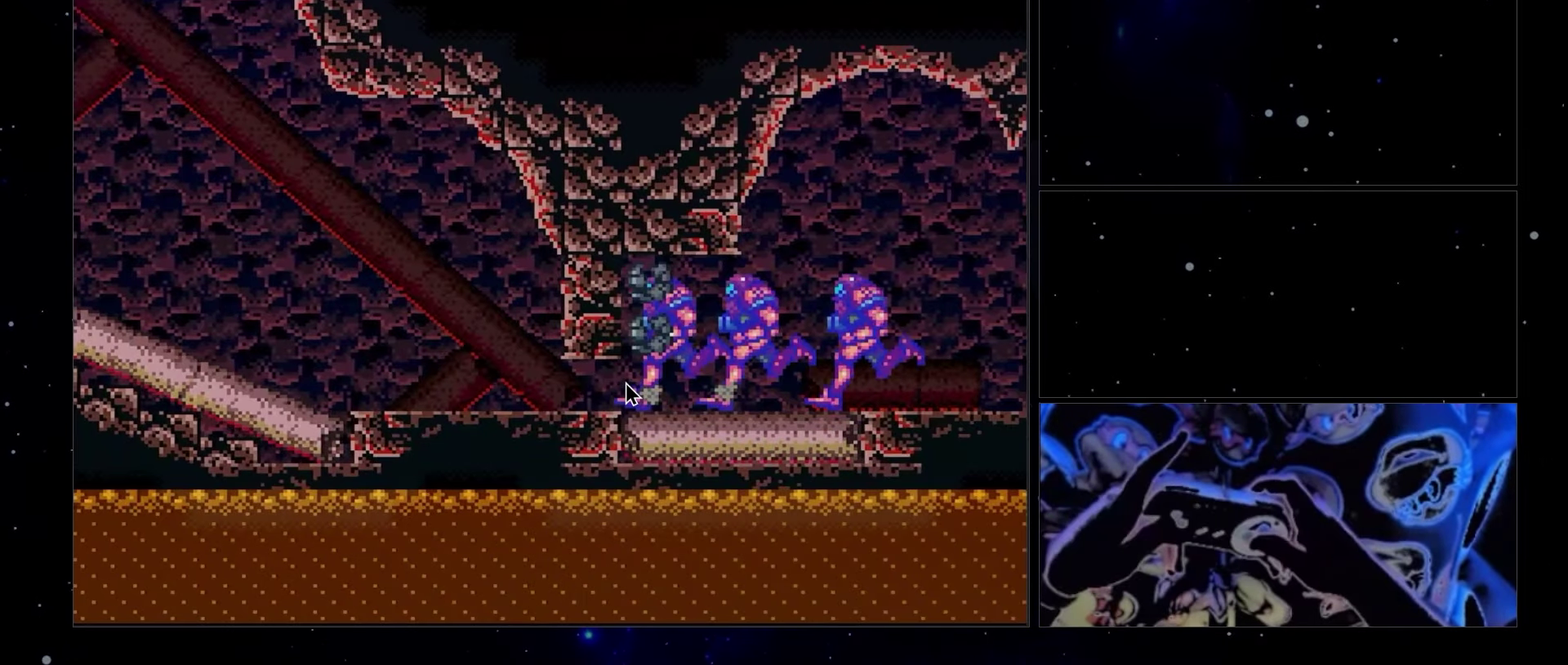
{"buttons": ["A", "DPAD_LEFT"], "events": []}
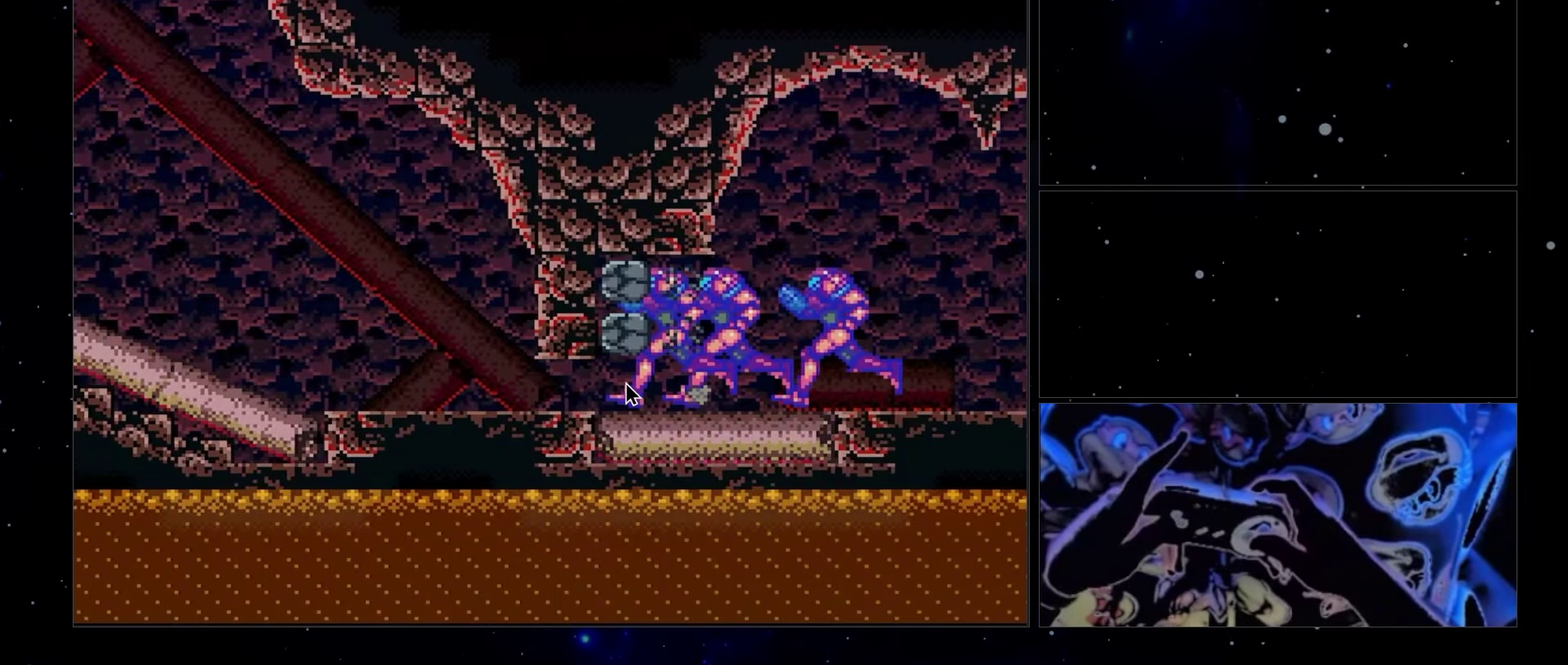
{"buttons": ["A", "DPAD_LEFT"], "events": []}
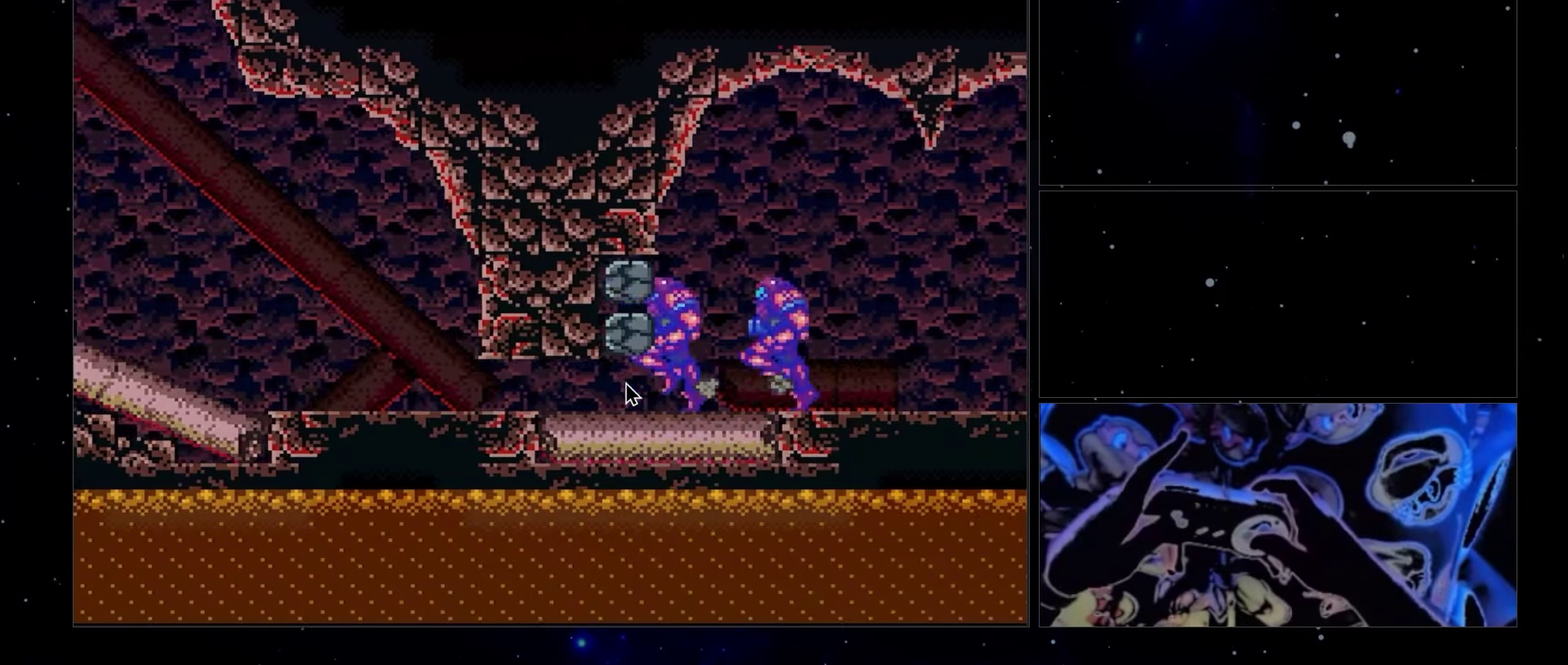
{"buttons": ["A", "DPAD_LEFT"], "events": []}
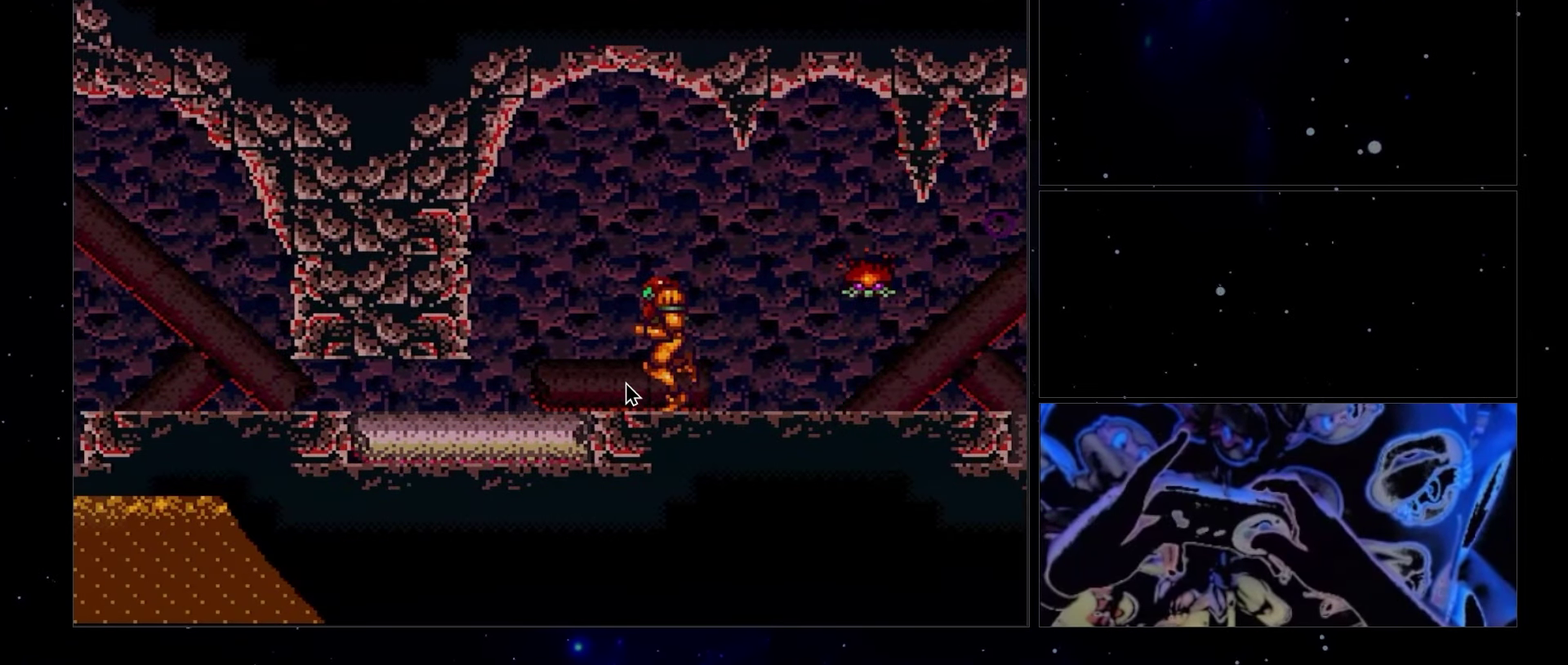
{"buttons": ["A", "DPAD_LEFT"], "events": []}
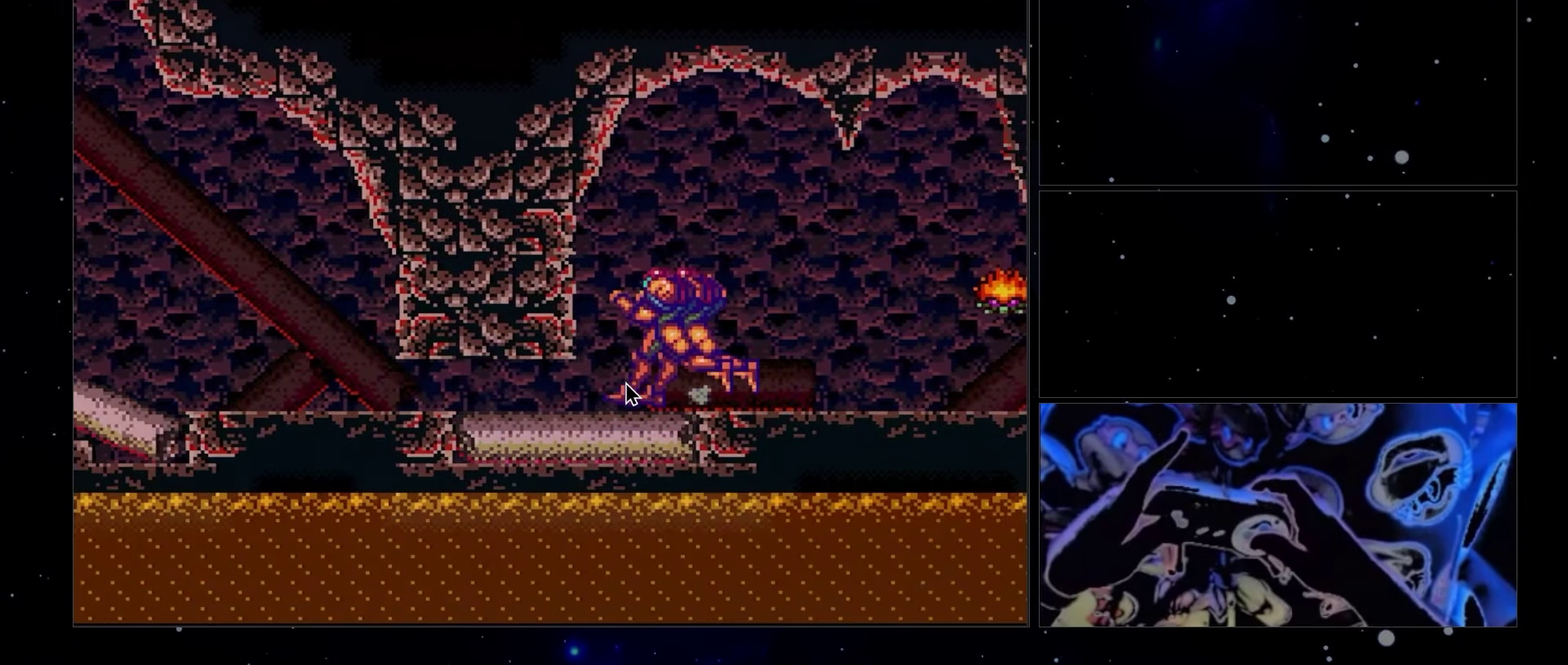
{"buttons": ["A", "DPAD_LEFT"], "events": []}
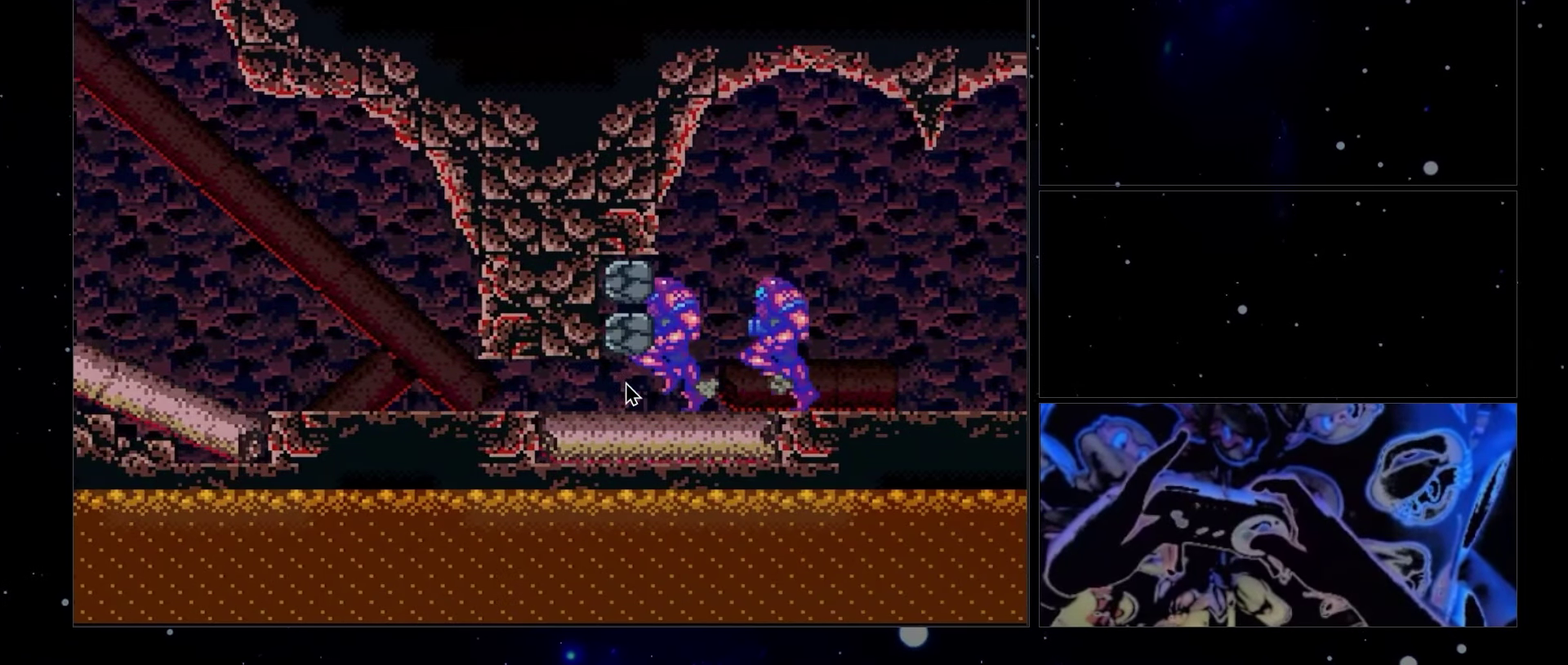
{"buttons": ["A", "DPAD_LEFT"], "events": []}
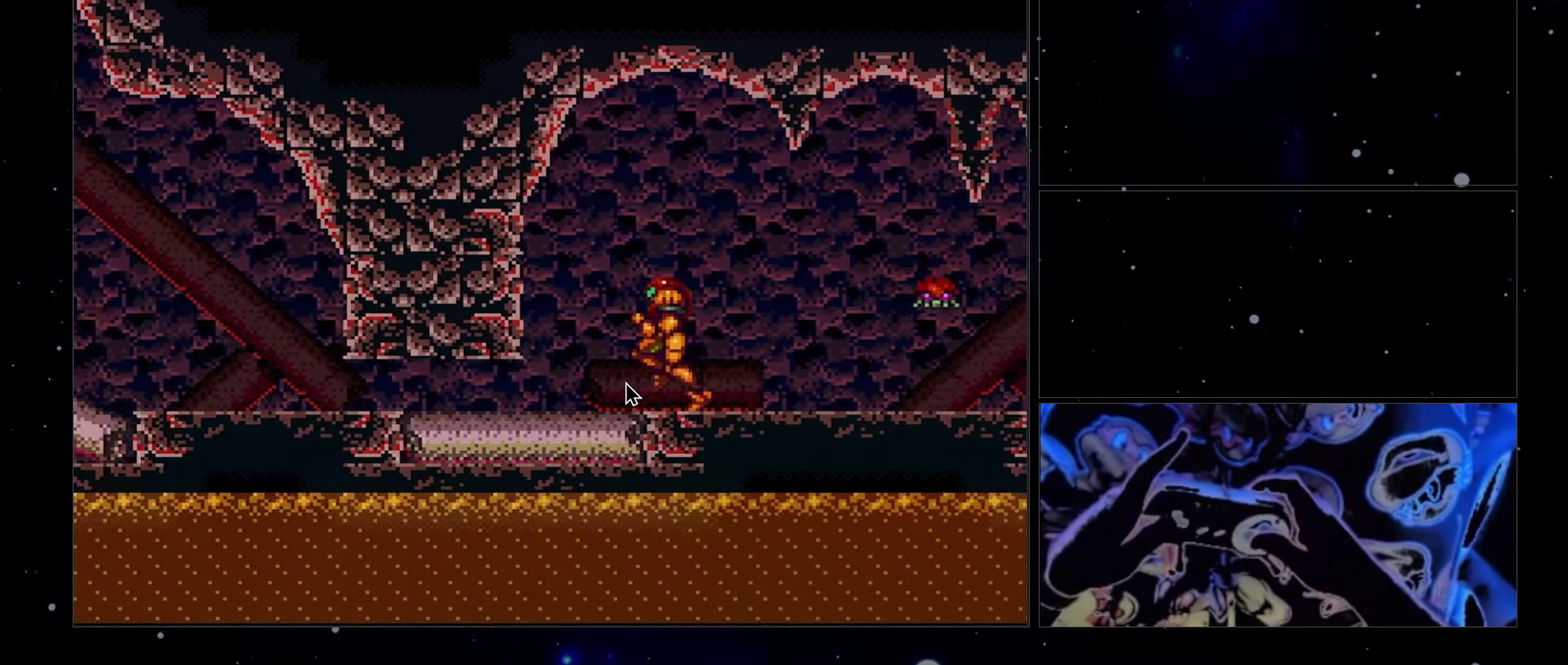
{"buttons": ["A", "DPAD_LEFT"], "events": []}
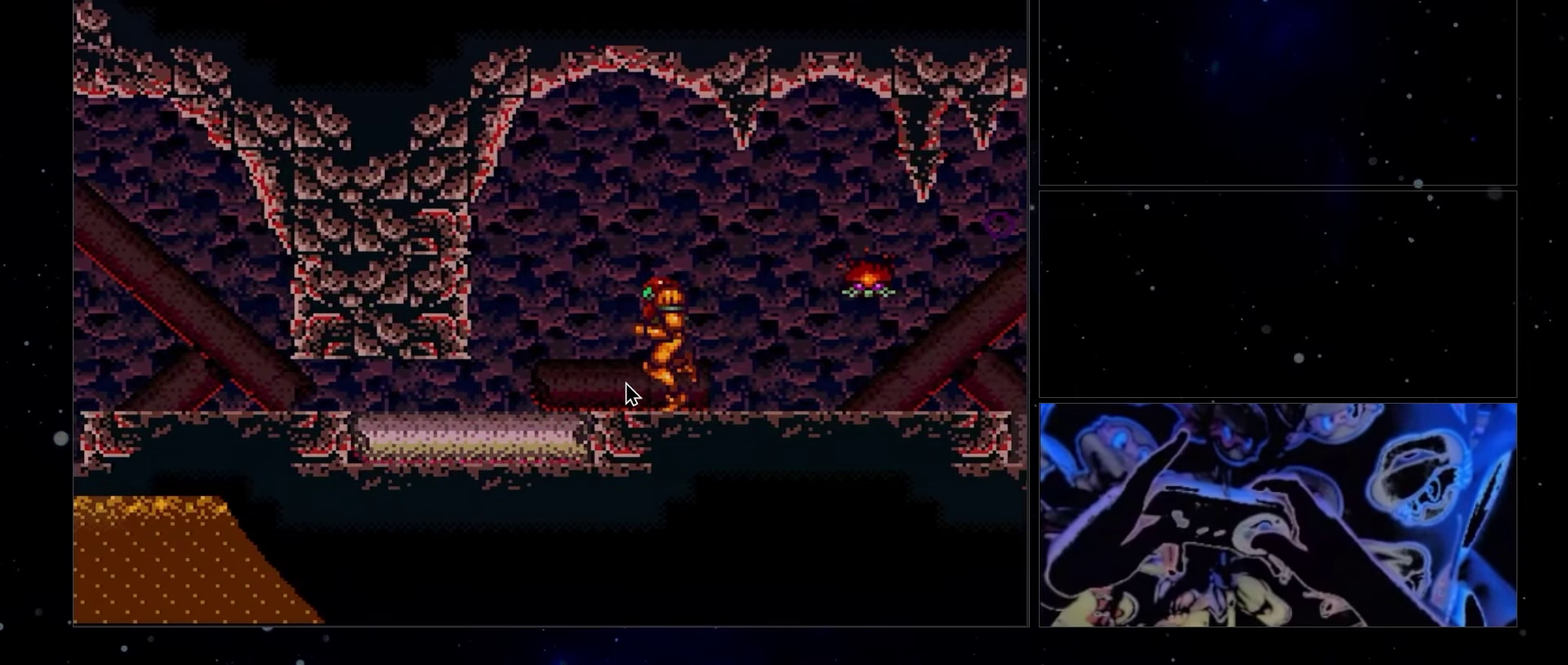
{"buttons": ["A", "DPAD_LEFT"], "events": []}
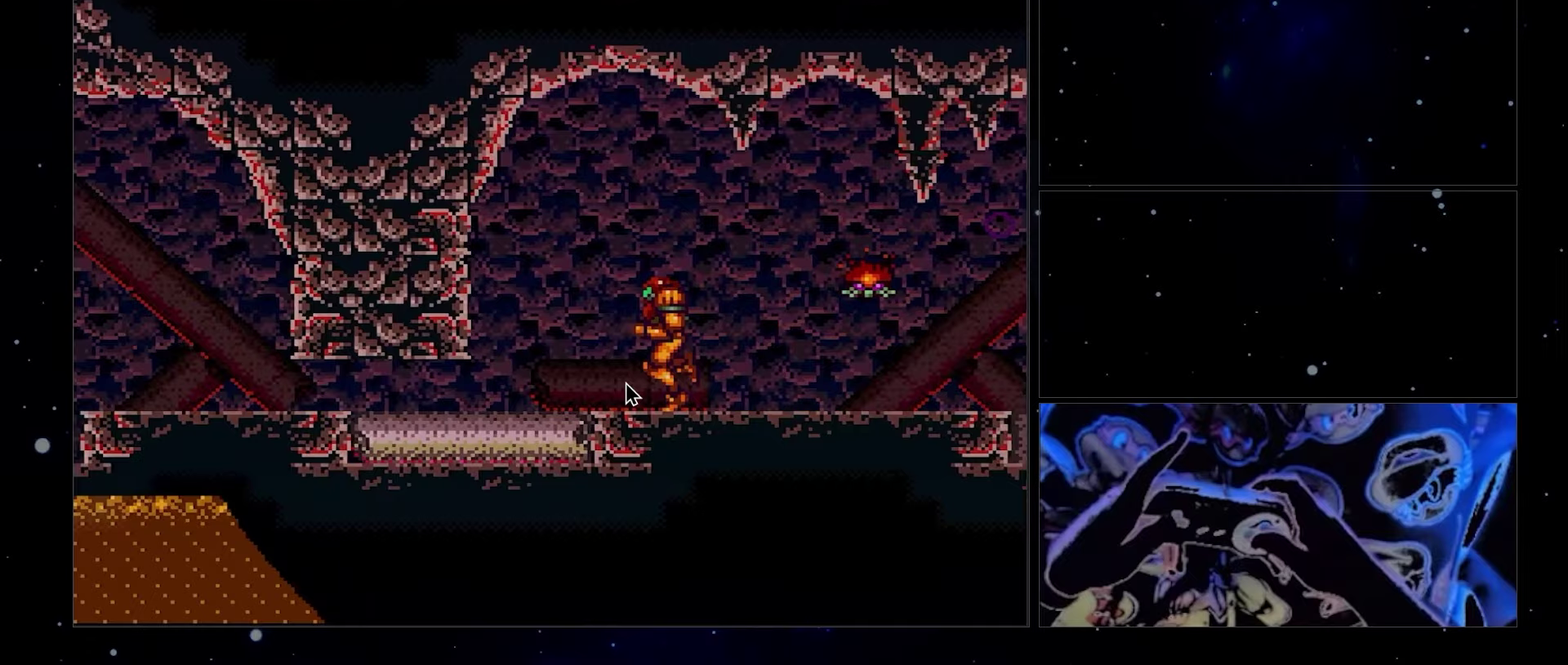
{"buttons": ["A", "DPAD_LEFT"], "events": []}
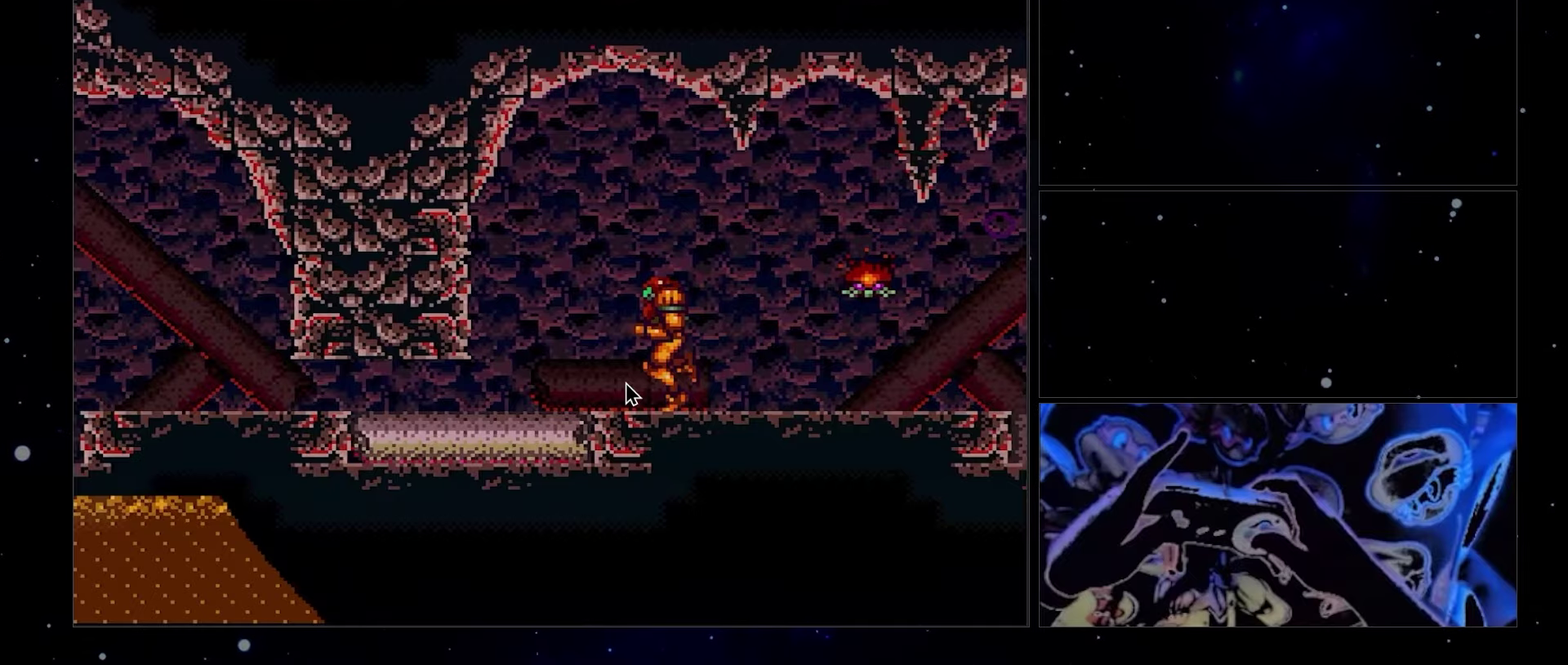
{"buttons": ["A", "DPAD_LEFT"], "events": []}
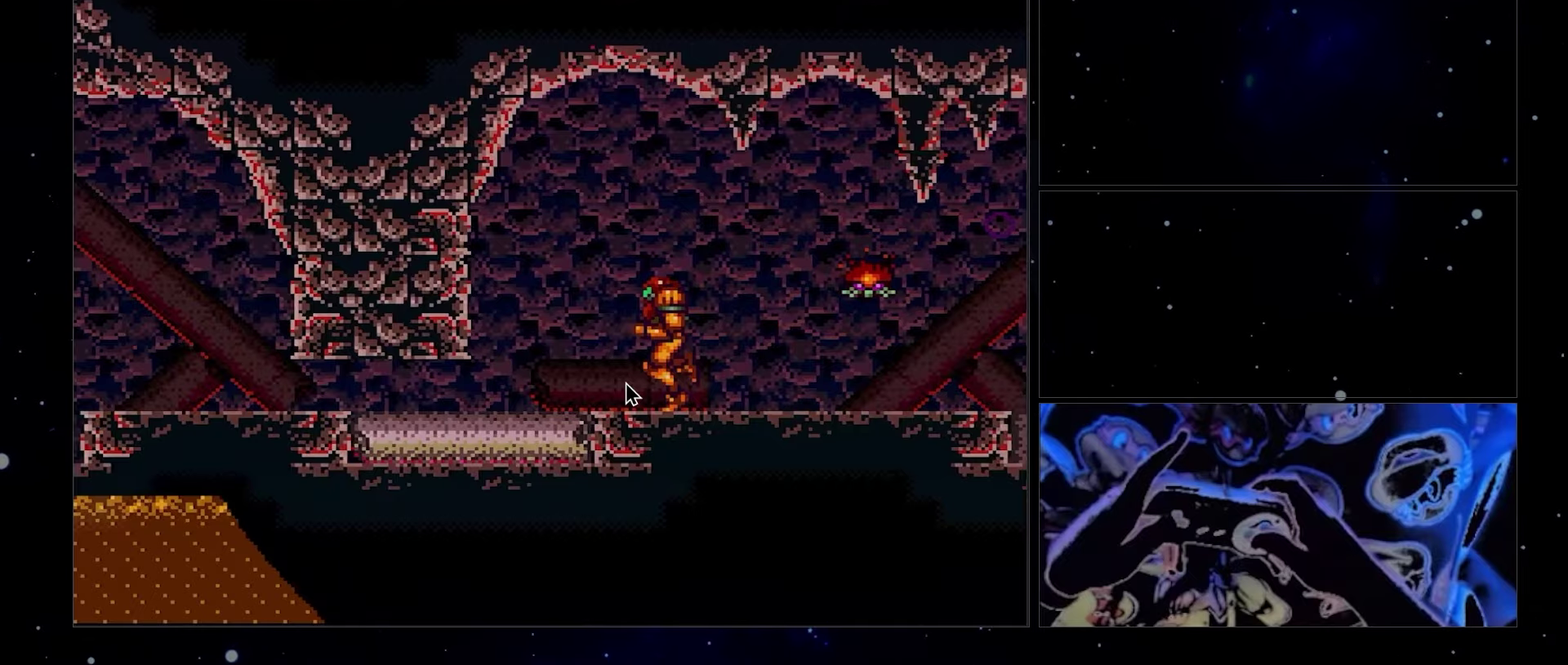
{"buttons": ["A", "DPAD_LEFT"], "events": []}
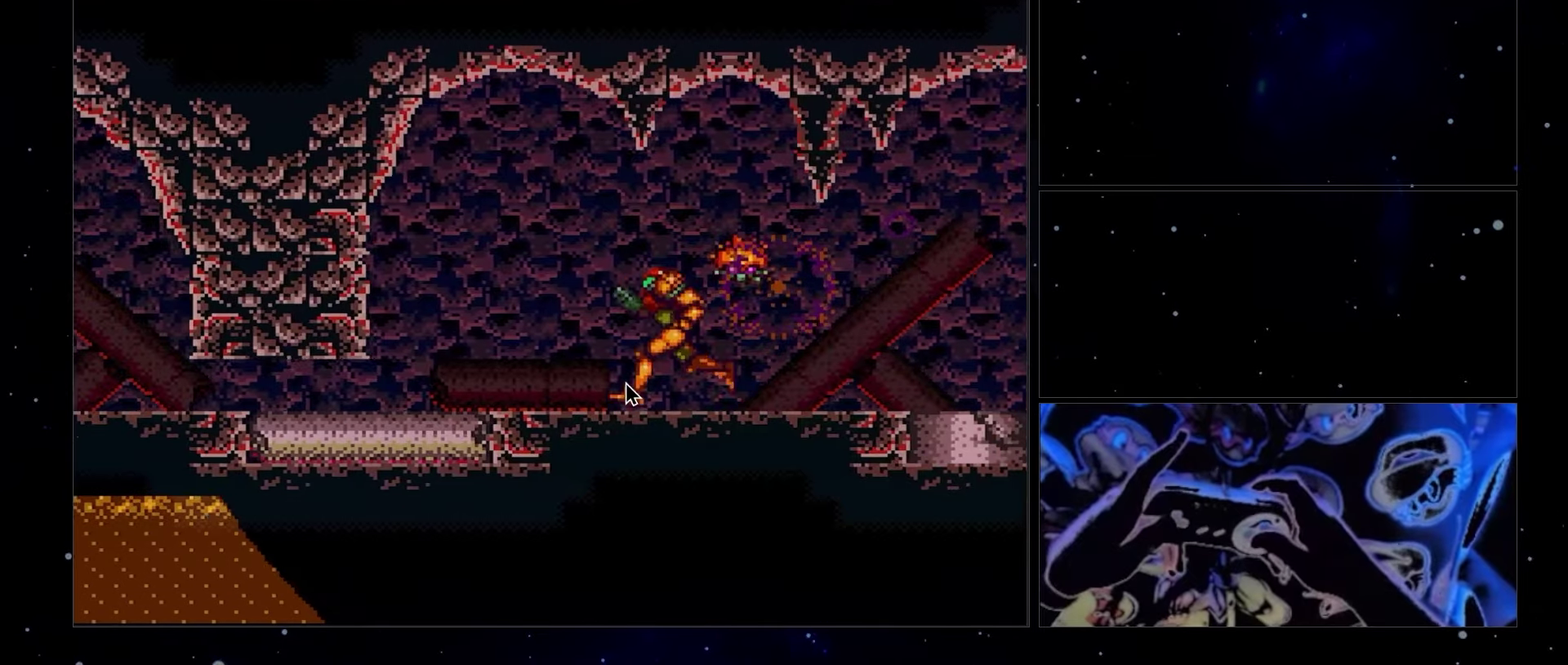
{"buttons": ["A", "DPAD_LEFT"], "events": []}
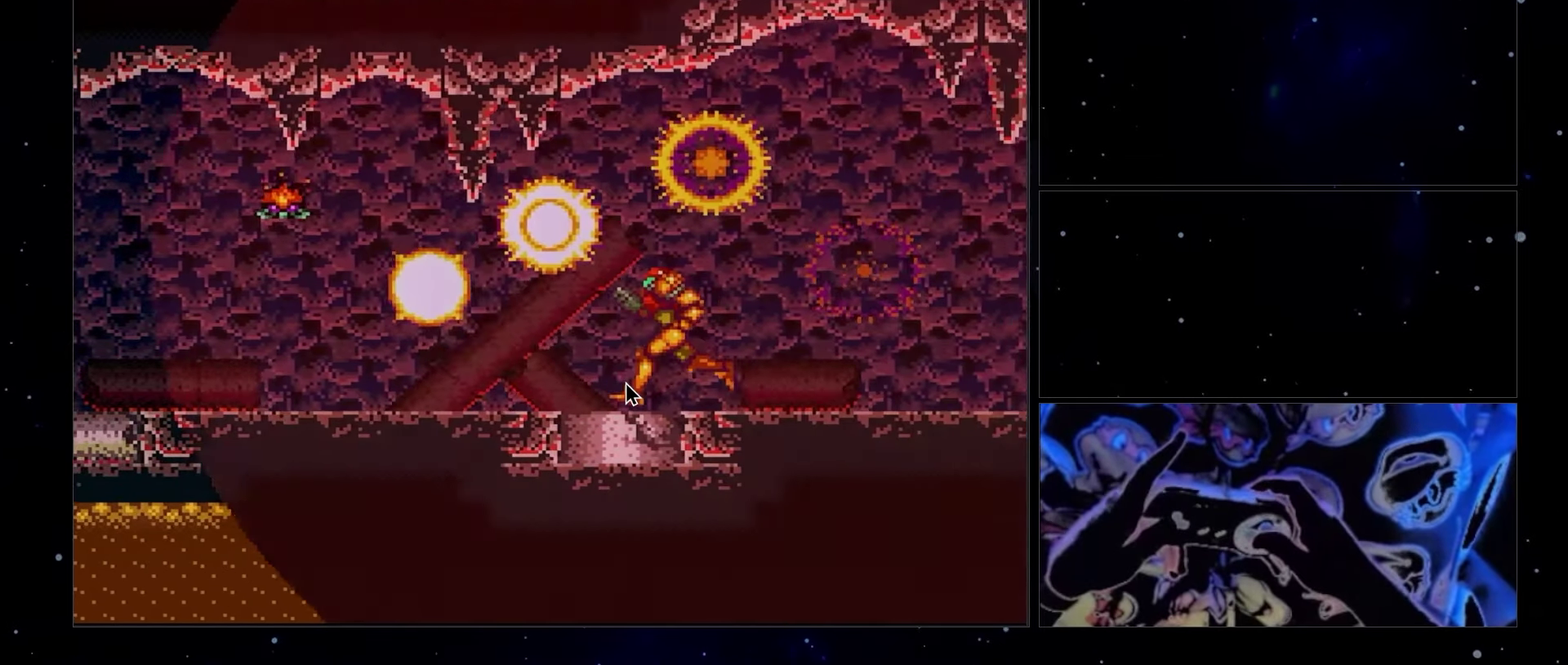
{"buttons": ["A", "DPAD_LEFT"], "events": []}
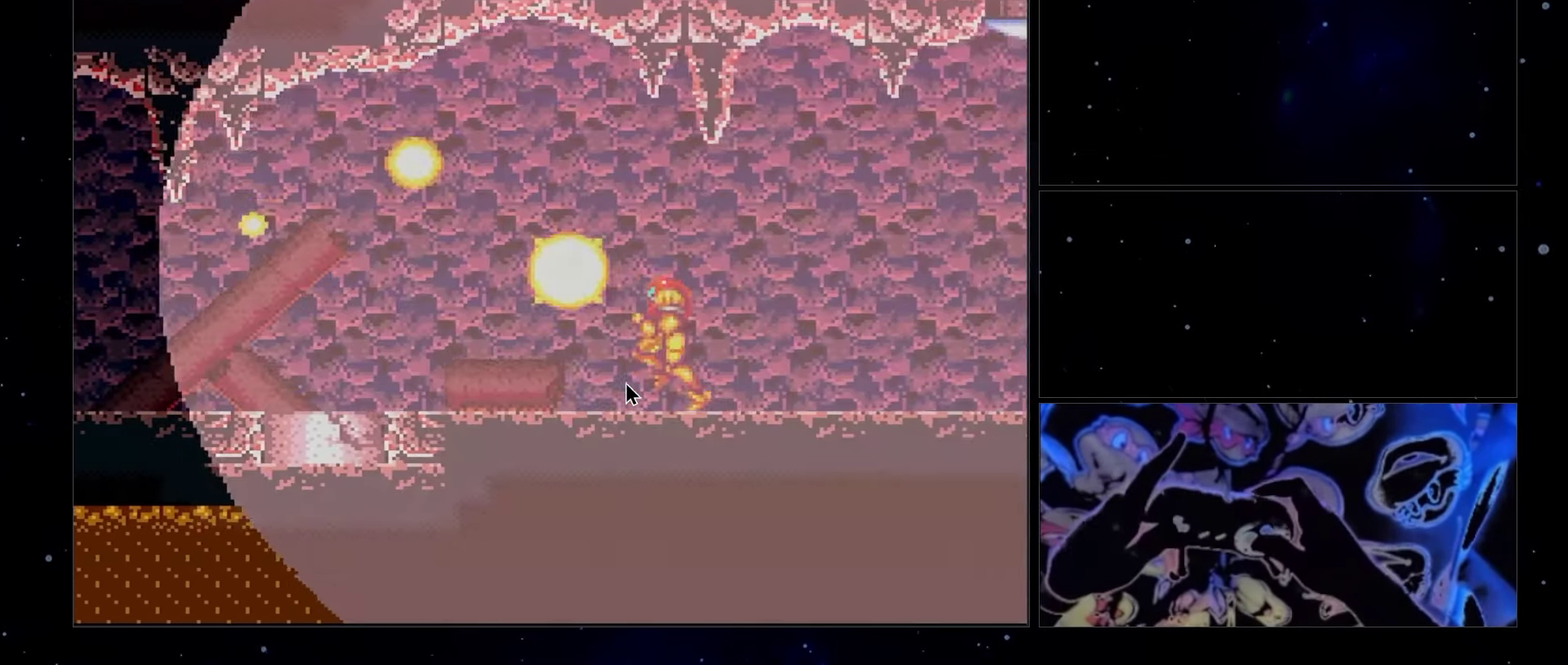
{"buttons": ["A", "DPAD_LEFT"], "events": []}
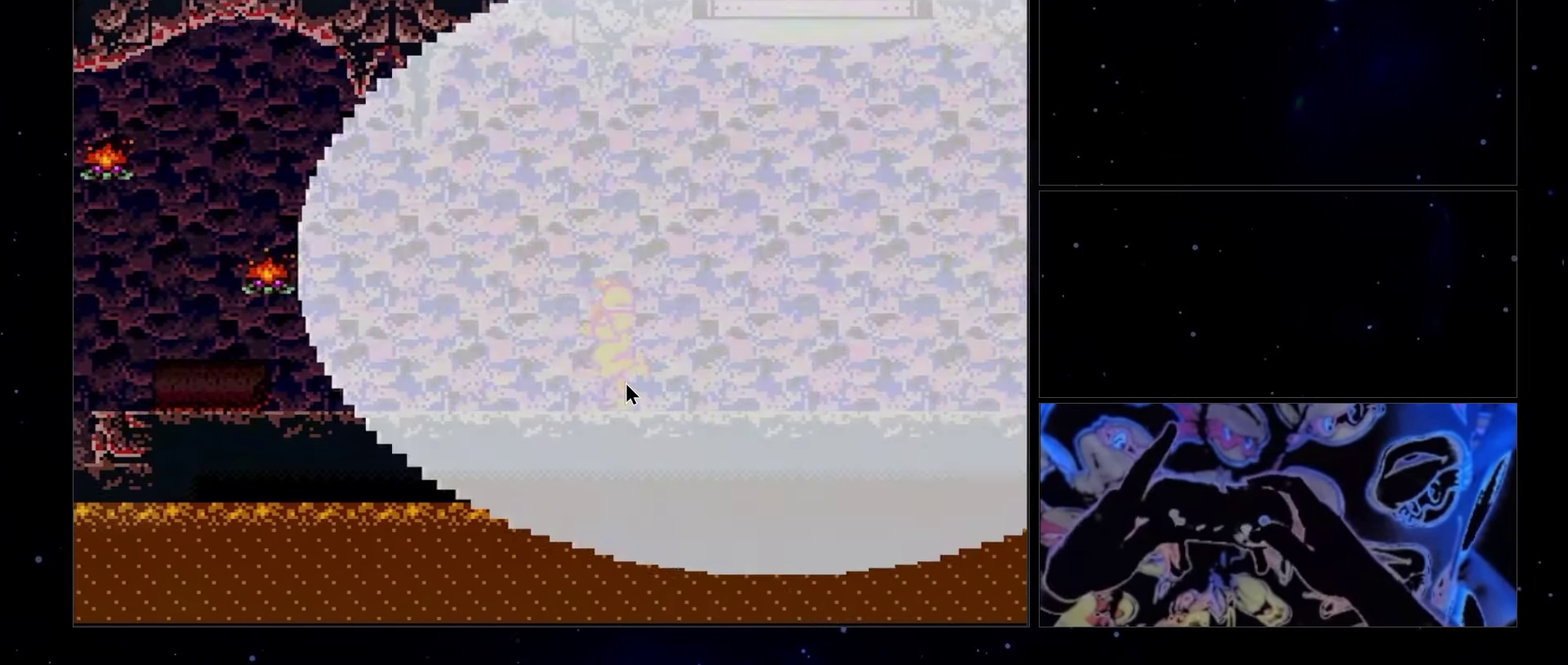
{"buttons": ["A", "DPAD_LEFT"], "events": []}
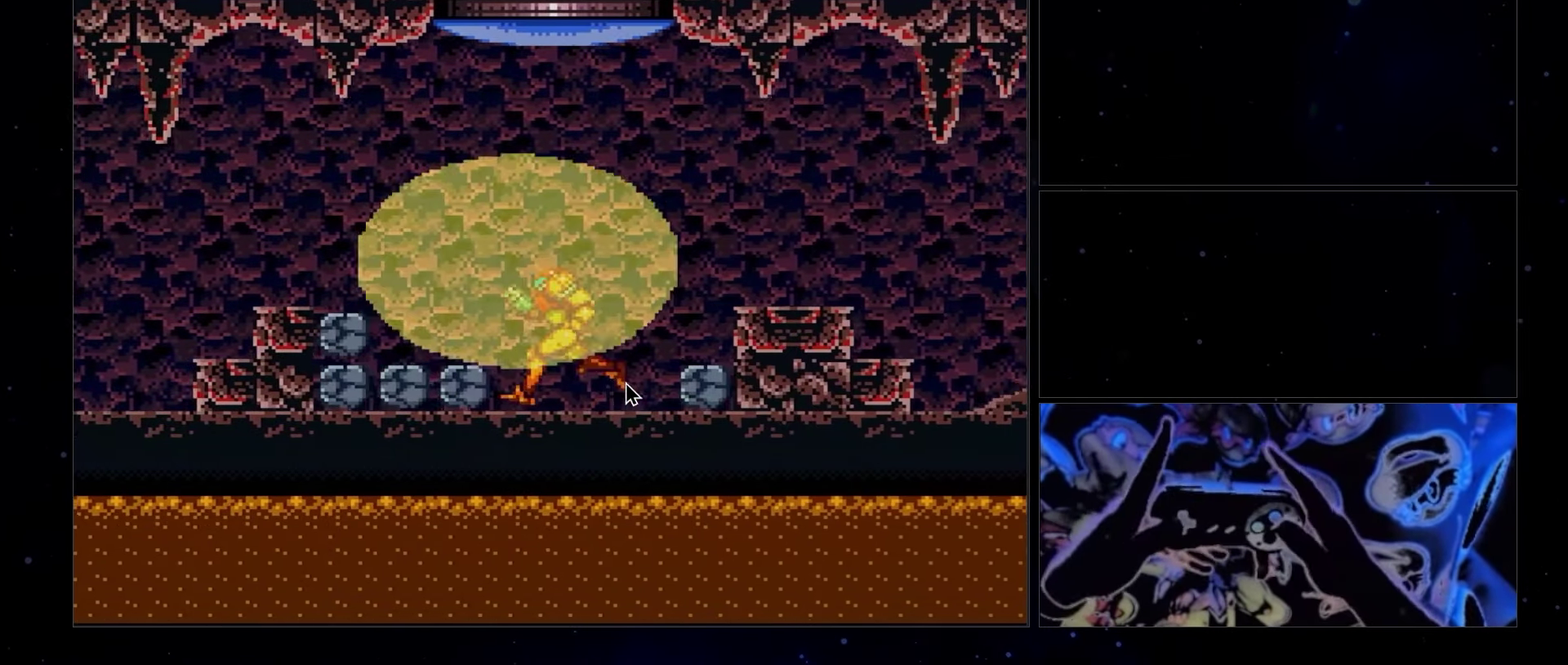
{"buttons": [], "events": [[67, "A", "up"], [267, "DPAD_LEFT", "up"], [317, "DPAD_LEFT", "down"], [483, "DPAD_LEFT", "up"]]}
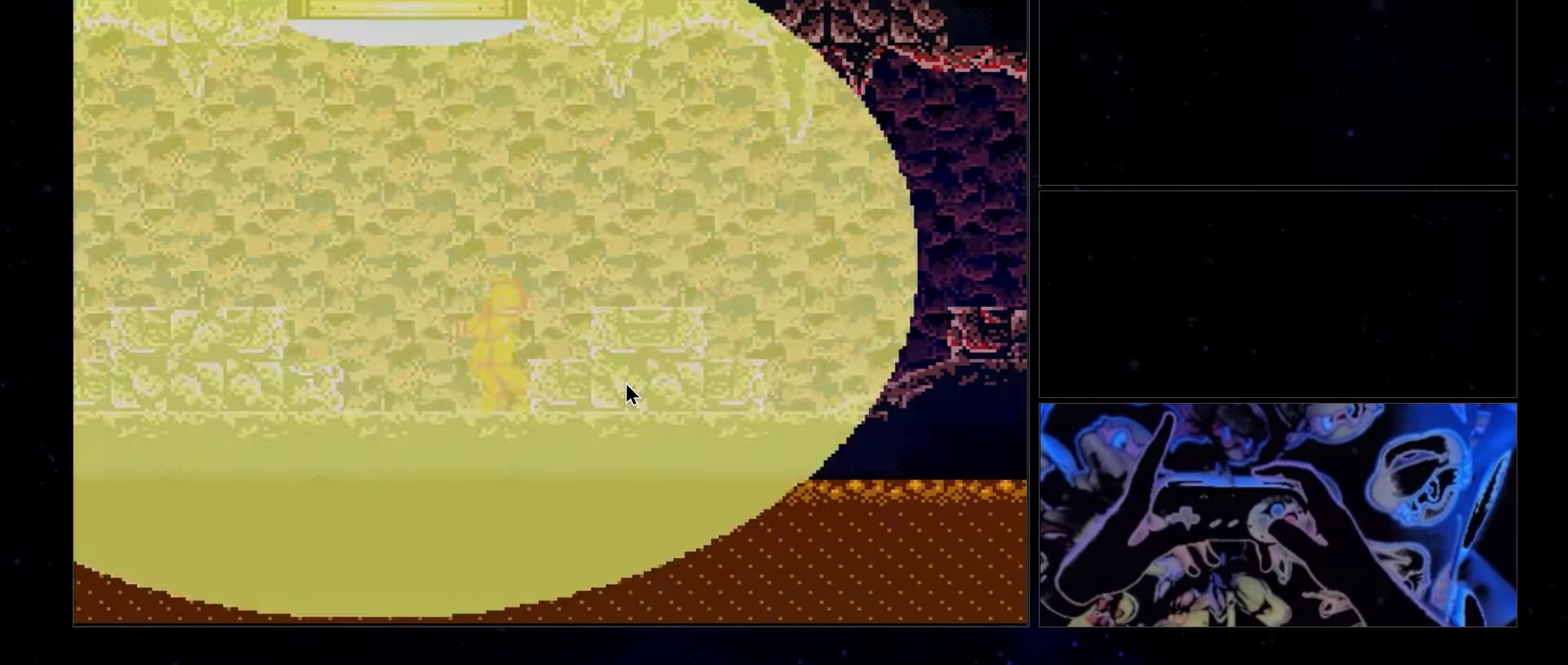
{"buttons": [], "events": [[383, "DPAD_LEFT", "down"], [483, "DPAD_LEFT", "up"]]}
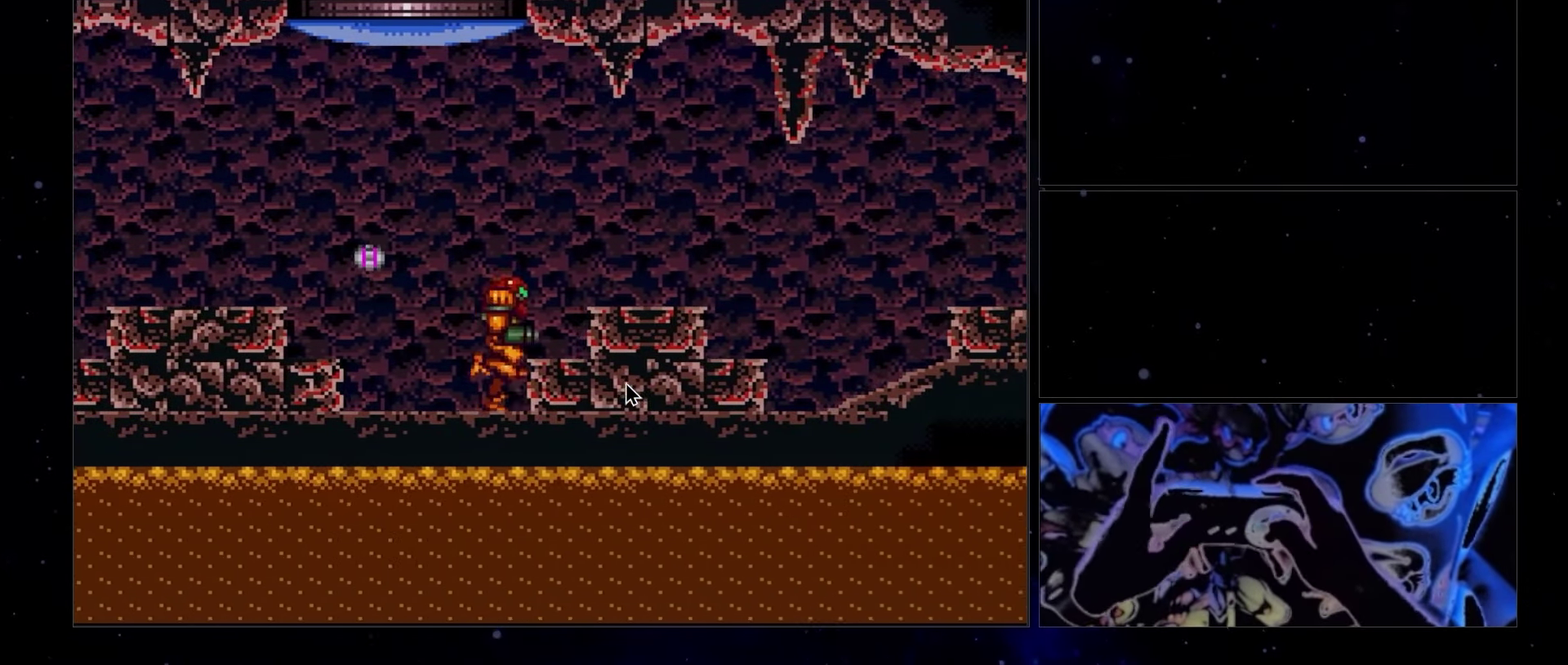
{"buttons": ["A", "DPAD_RIGHT"], "events": [[17, "A", "down"], [17, "DPAD_RIGHT", "down"]]}
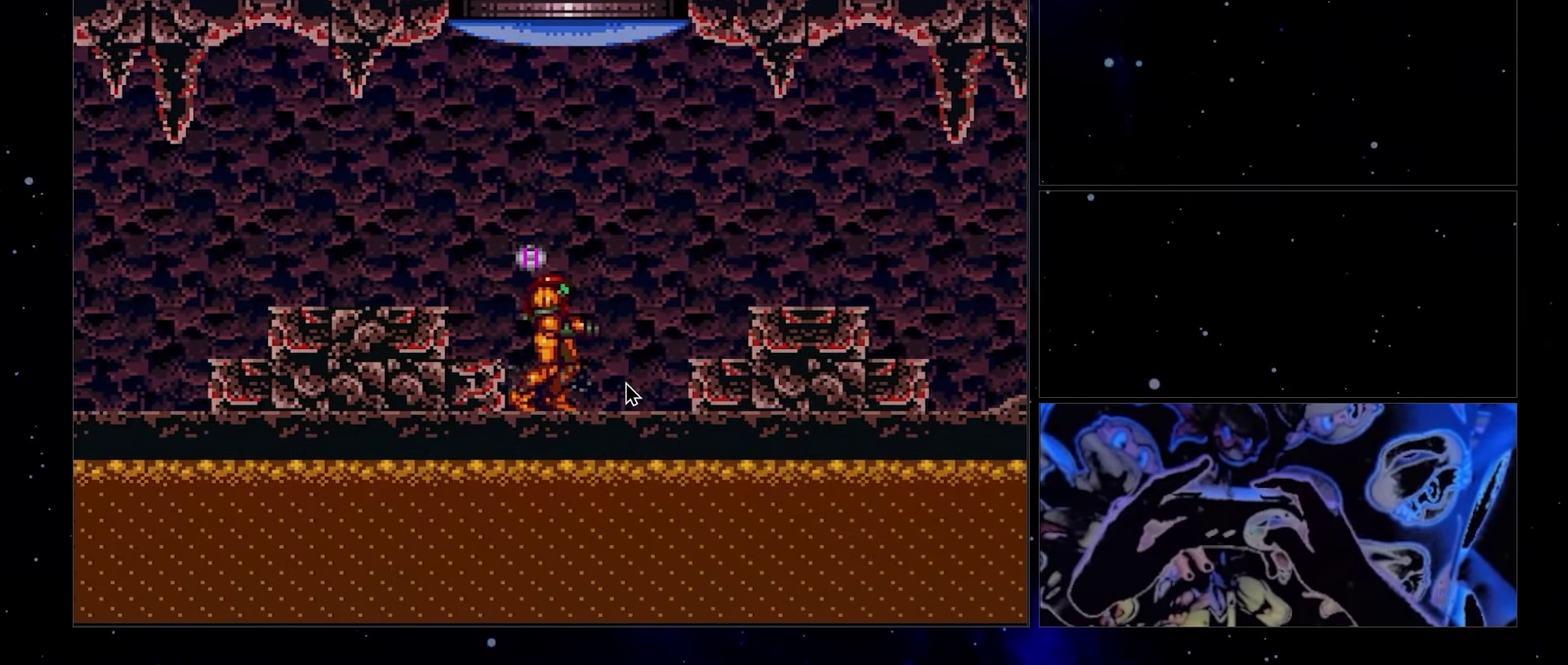
{"buttons": ["A", "DPAD_RIGHT"], "events": []}
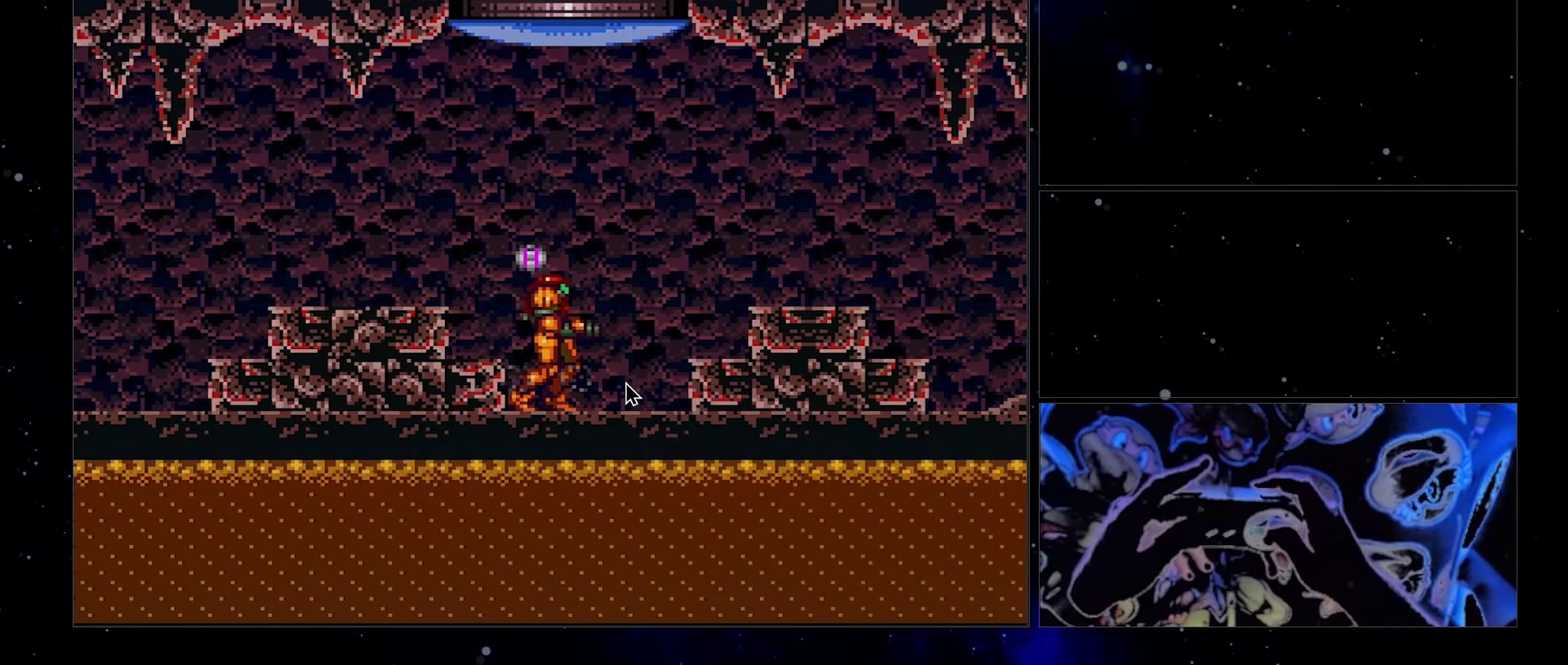
{"buttons": ["A", "DPAD_RIGHT"], "events": []}
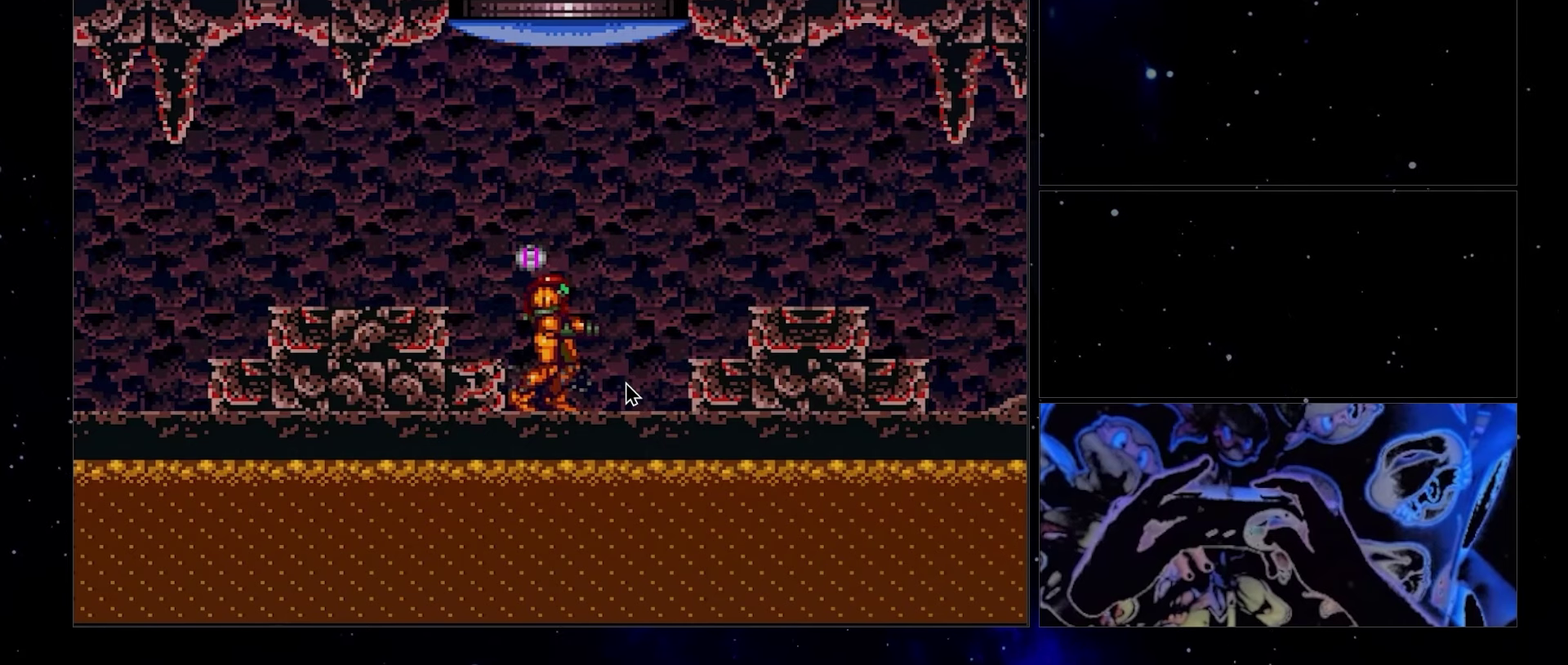
{"buttons": ["A", "DPAD_RIGHT"], "events": []}
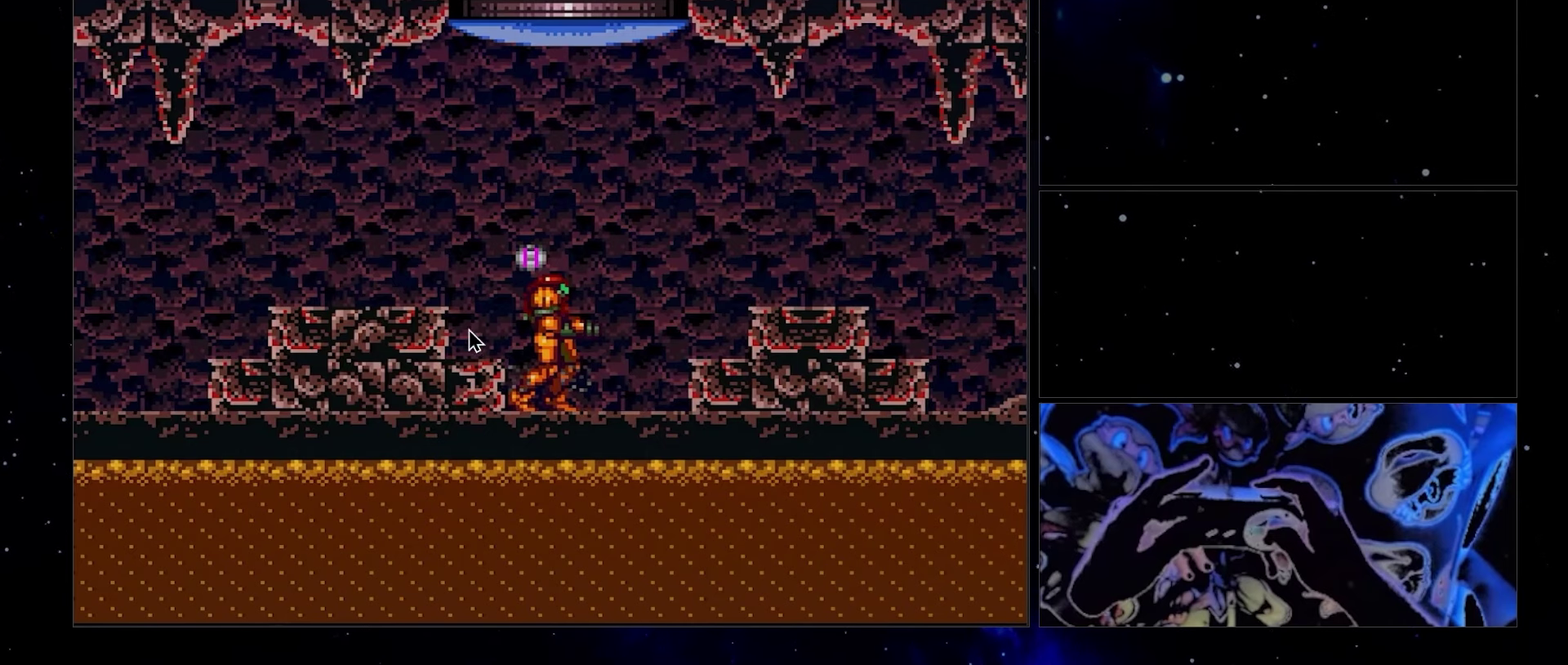
{"buttons": ["A", "DPAD_RIGHT"], "events": []}
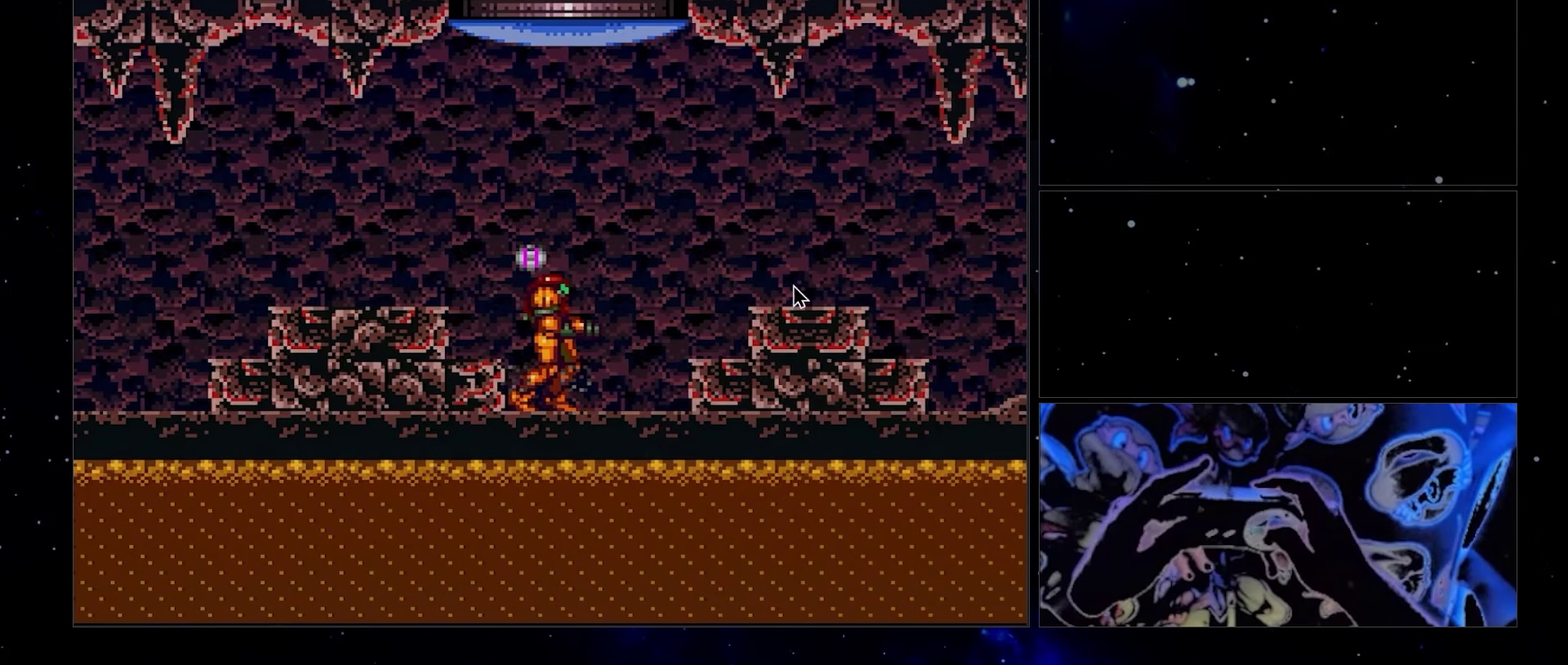
{"buttons": ["A", "DPAD_RIGHT"], "events": []}